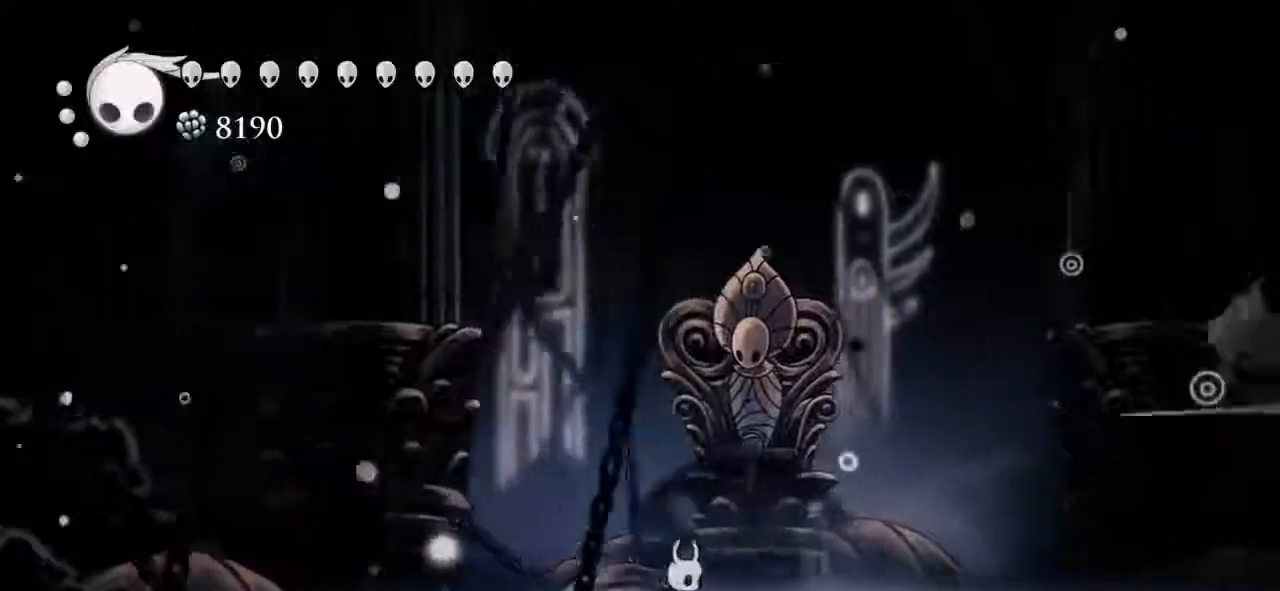
Gameplay with keyboard; each line is a JSON object with the keys held at the frame after it. "events" lists presses ("down") and releases ("up") of "dash", "down", "dream", "focus", "jump", "left", "nail", "nail2", "right", "spell" and "up" between this image and that frame as [ms after this image, input, new state], when the widget could be followed in between. No other keys are recorded. Mouse input is not recorded. Key names are as the overlay labels them; some are game actions (e.g. jump) rather than physical keys.
{"keys": ["jump"], "events": [[133, "right", "up"], [233, "jump", "down"]]}
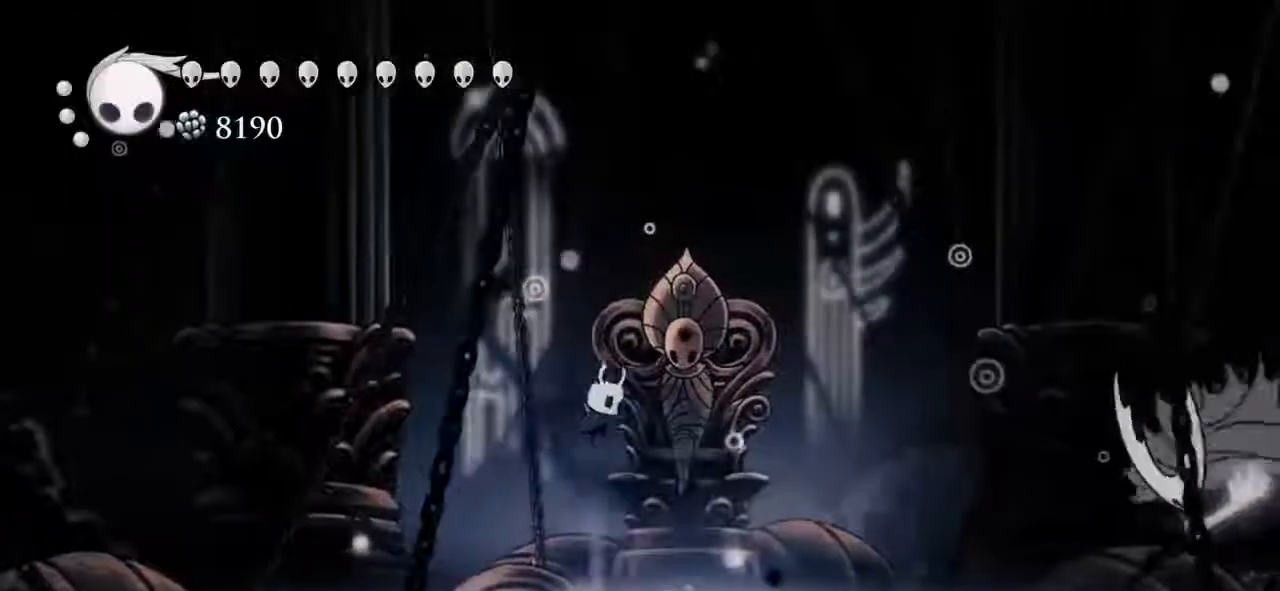
{"keys": ["right"], "events": [[33, "jump", "up"], [133, "right", "down"], [267, "dash", "down"], [300, "dash", "up"]]}
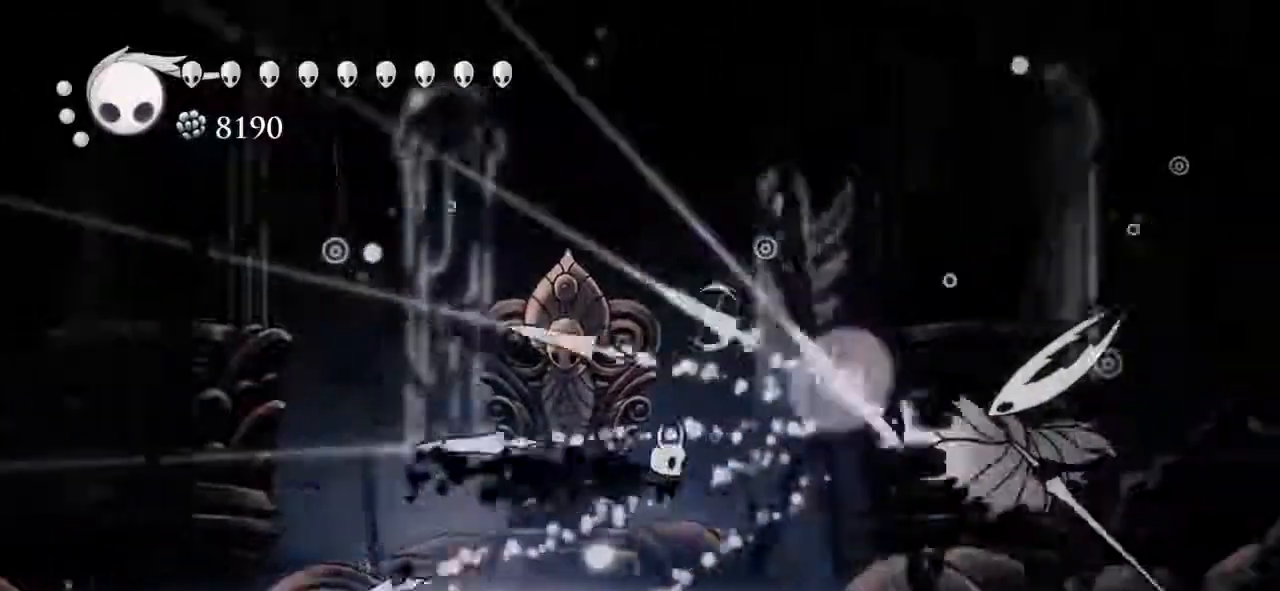
{"keys": ["right"], "events": [[167, "nail2", "down"], [233, "nail2", "up"], [467, "nail2", "down"], [500, "nail2", "up"]]}
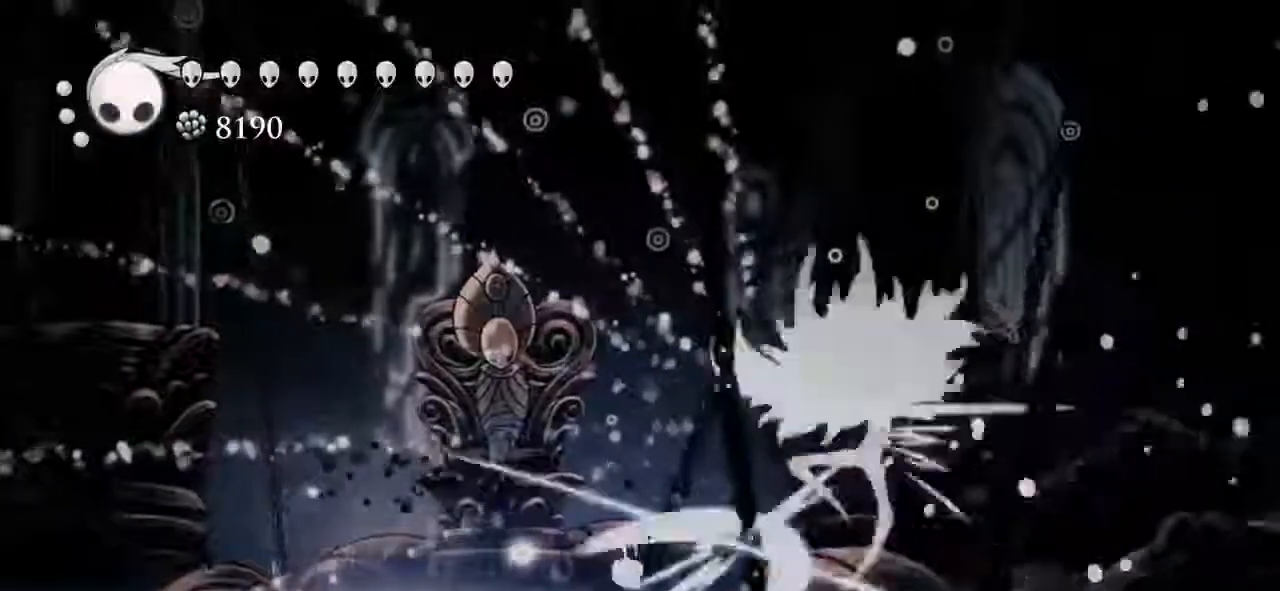
{"keys": [], "events": [[167, "left", "down"], [200, "right", "up"], [367, "left", "up"]]}
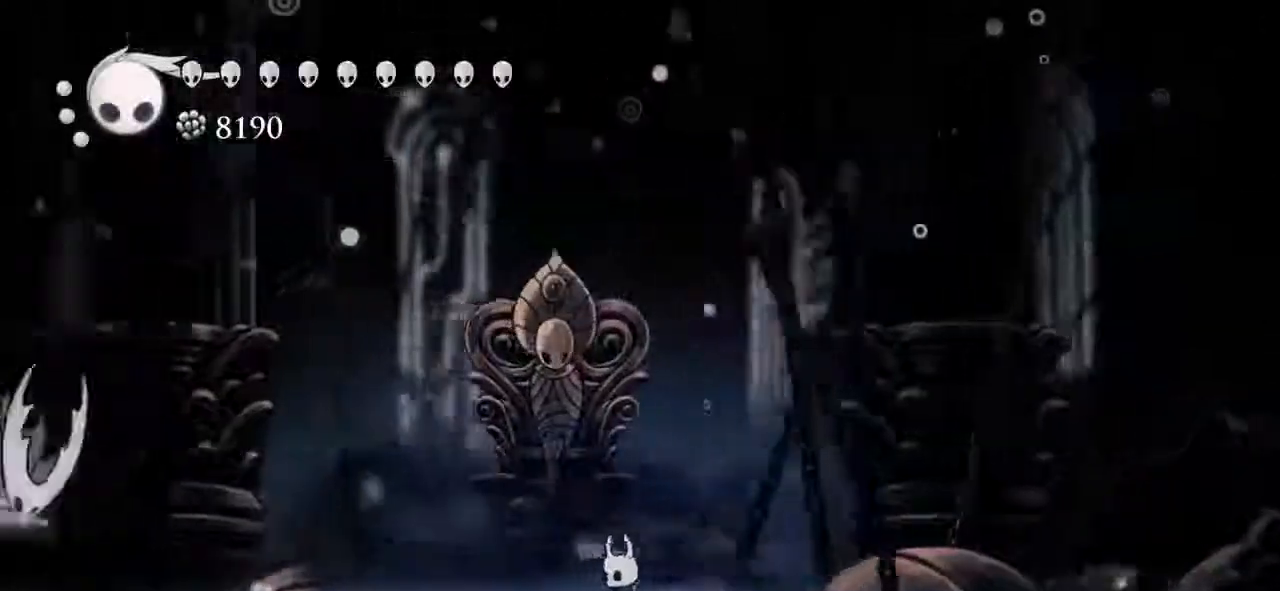
{"keys": [], "events": [[33, "left", "down"], [133, "jump", "down"], [367, "jump", "up"], [367, "left", "up"]]}
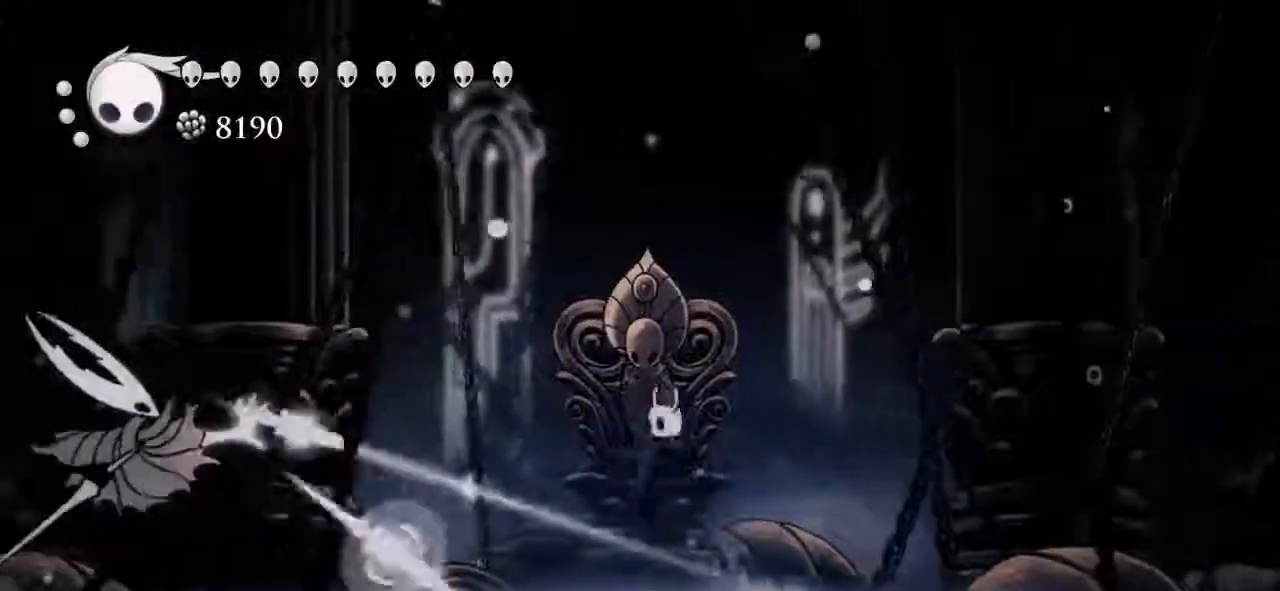
{"keys": ["left"], "events": [[33, "left", "down"], [100, "dash", "down"], [167, "dash", "up"], [333, "left", "up"], [400, "nail2", "down"], [467, "left", "down"], [467, "nail2", "up"]]}
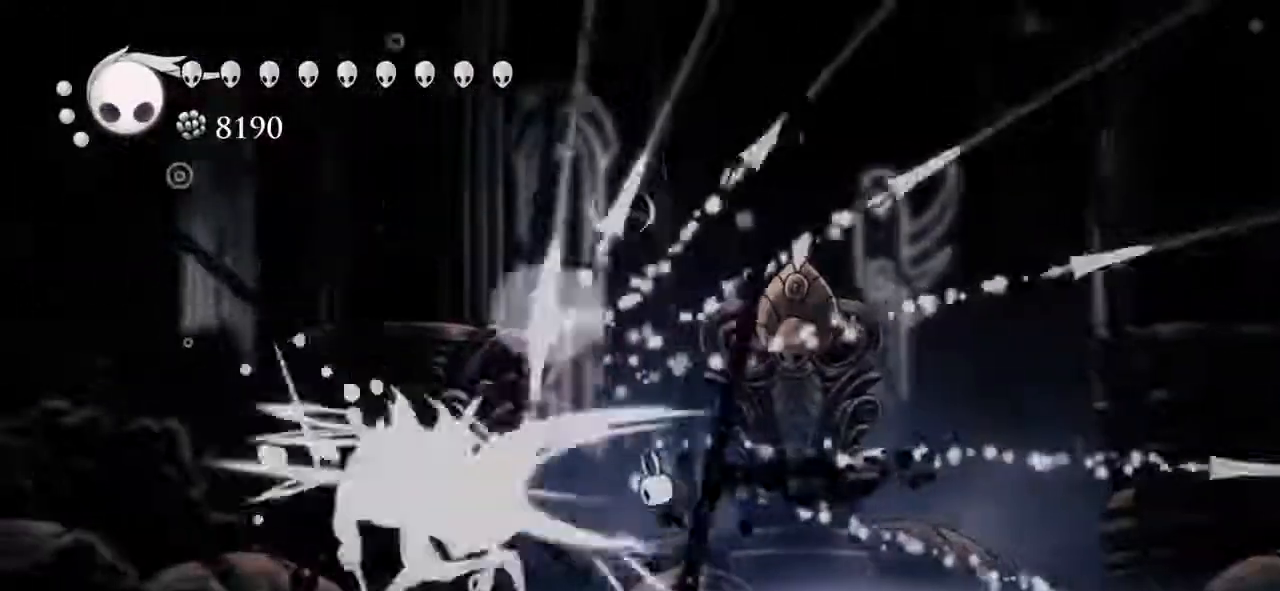
{"keys": ["right"], "events": [[233, "nail2", "down"], [300, "nail2", "up"], [333, "left", "up"], [333, "right", "down"]]}
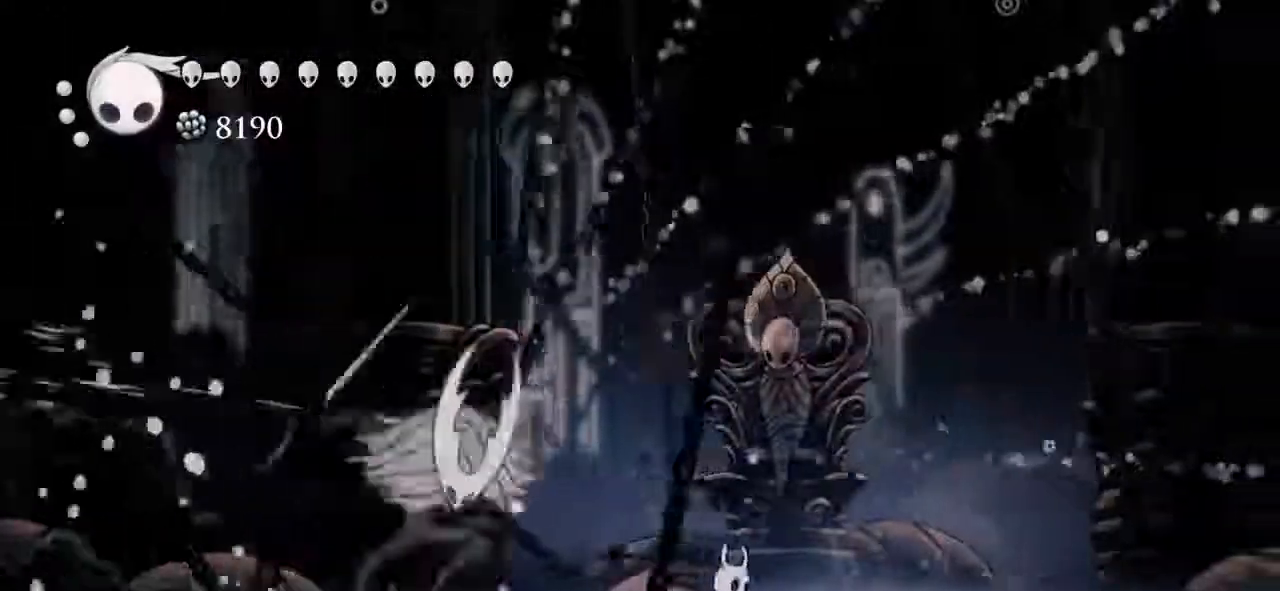
{"keys": ["right"], "events": []}
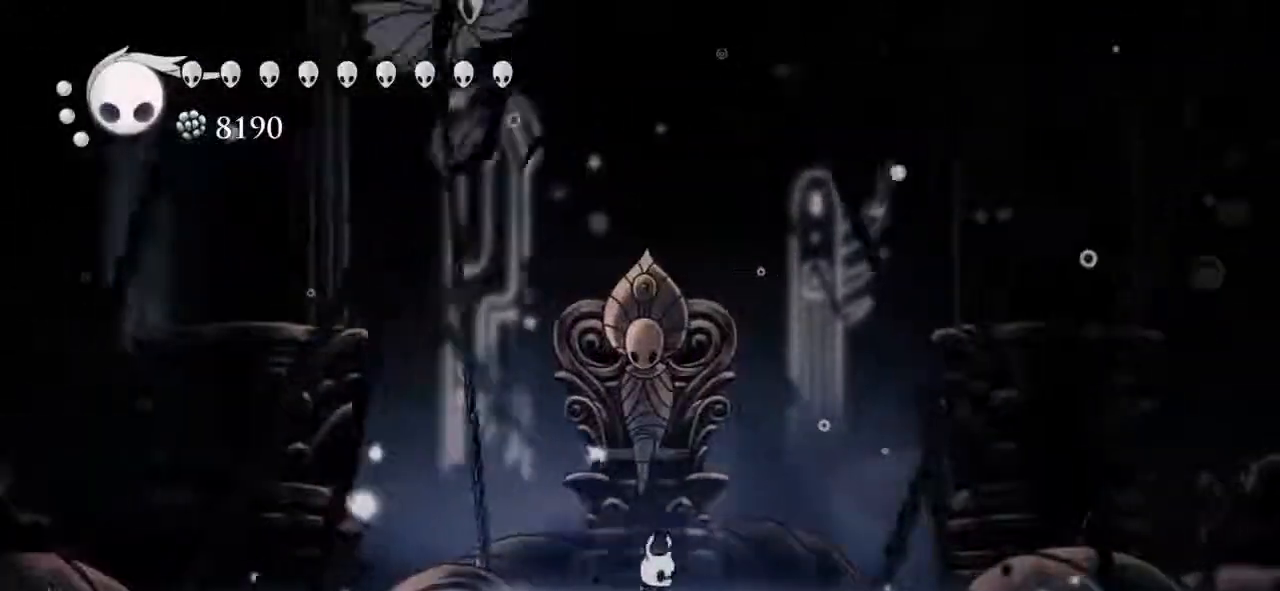
{"keys": ["nail2"], "events": [[133, "left", "down"], [133, "right", "up"], [167, "left", "up"], [233, "nail2", "down"], [267, "nail2", "up"], [500, "nail2", "down"]]}
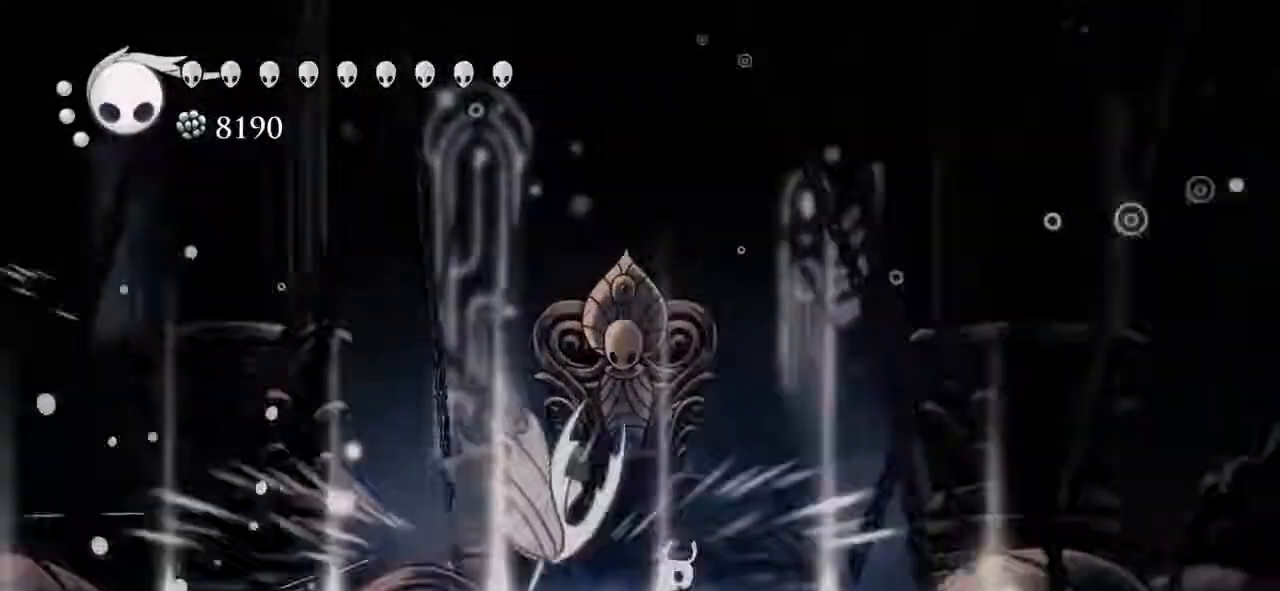
{"keys": [], "events": [[67, "nail2", "up"], [233, "right", "down"], [333, "right", "up"]]}
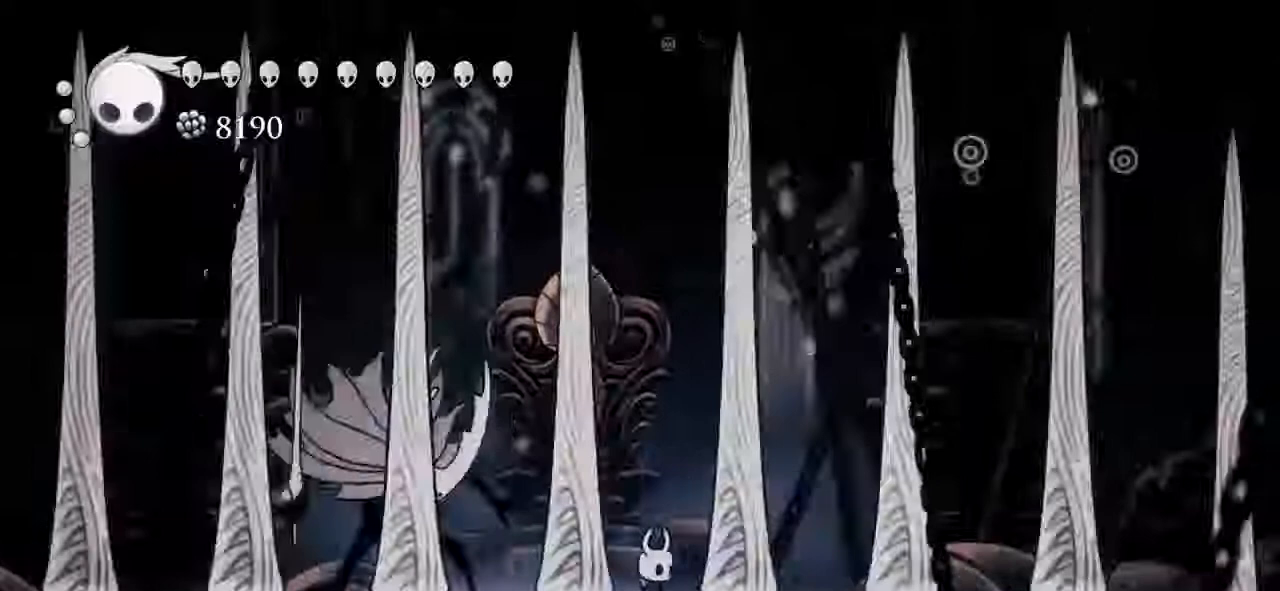
{"keys": ["left"], "events": [[133, "left", "down"], [167, "left", "up"], [167, "nail2", "down"], [267, "nail2", "up"], [500, "left", "down"]]}
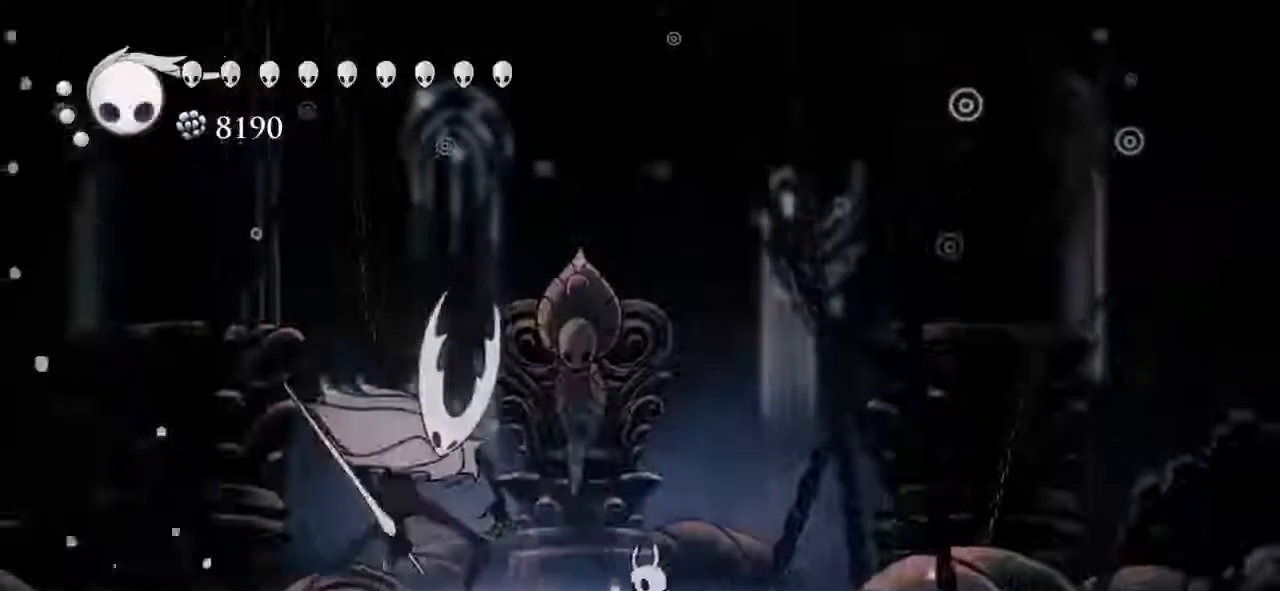
{"keys": ["jump"], "events": [[100, "left", "up"], [100, "nail2", "down"], [133, "nail2", "up"], [467, "jump", "down"]]}
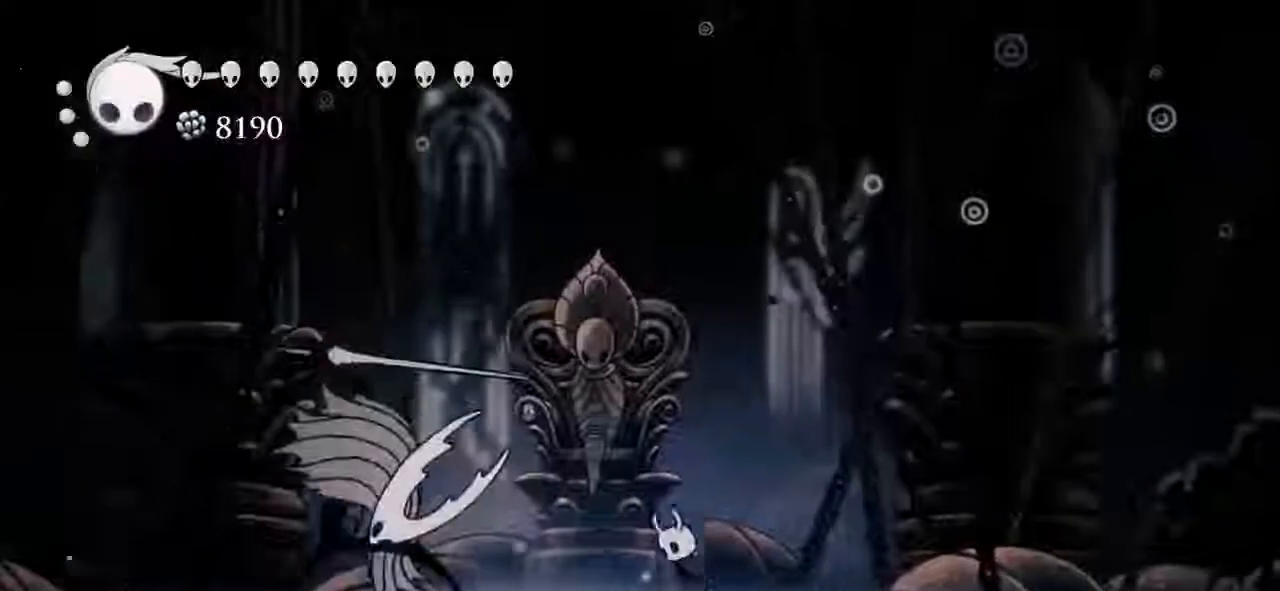
{"keys": [], "events": [[167, "down", "down"], [167, "left", "down"], [233, "nail2", "down"], [300, "jump", "up"], [467, "down", "up"], [467, "left", "up"], [467, "nail2", "up"]]}
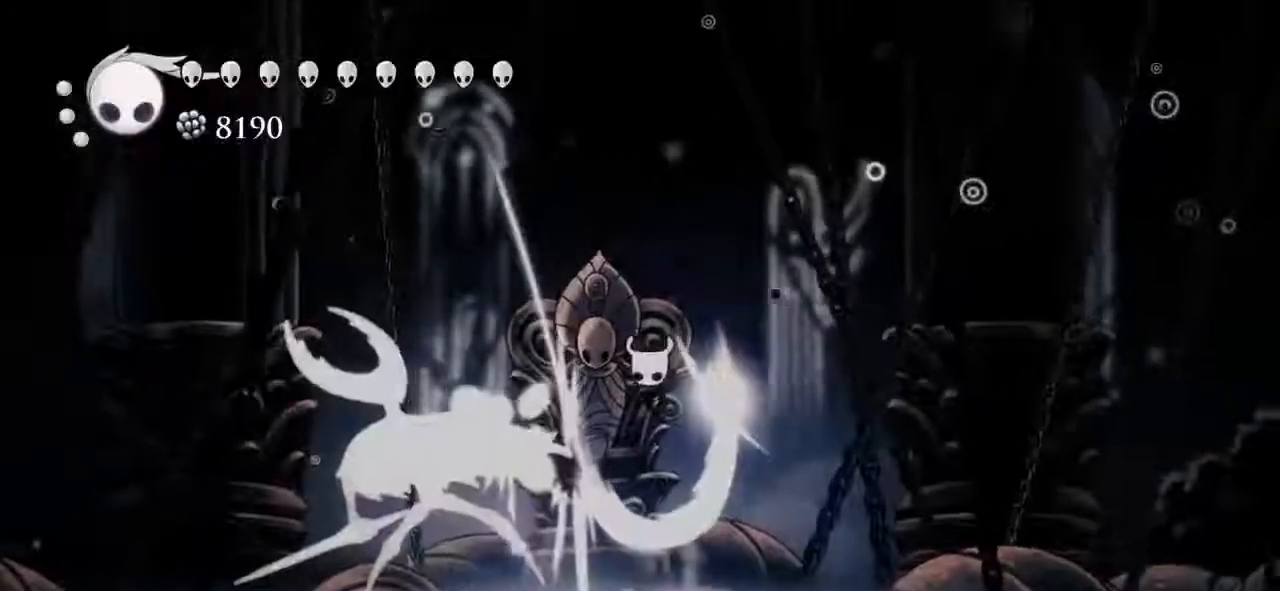
{"keys": ["right"], "events": [[400, "right", "down"]]}
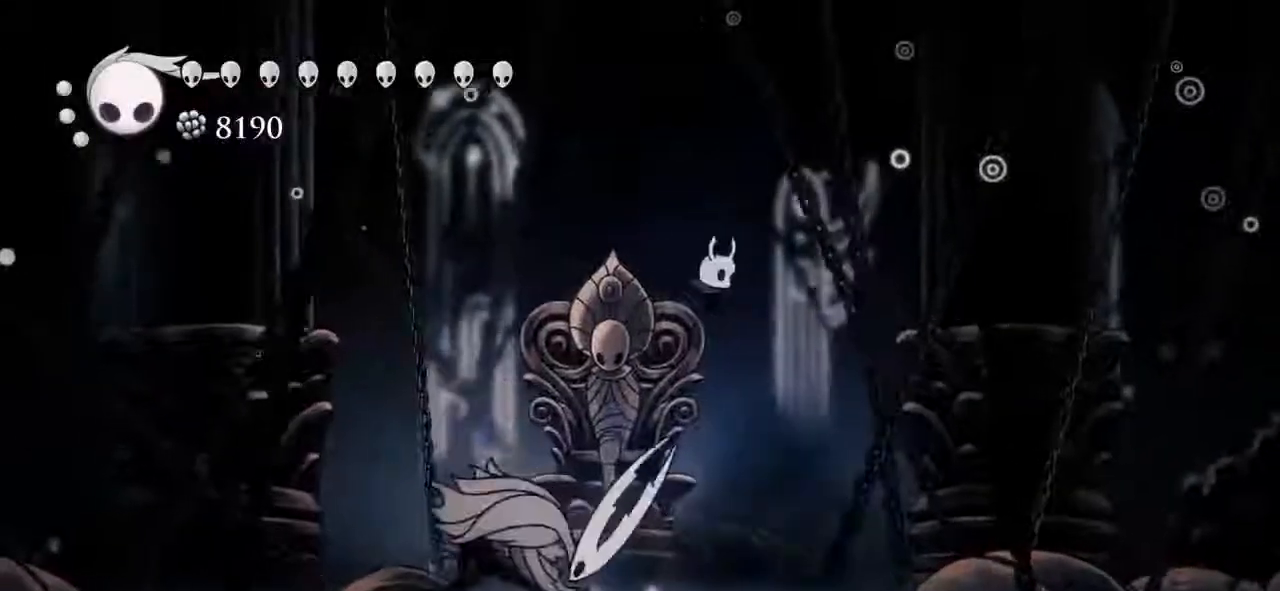
{"keys": ["left", "nail2"], "events": [[100, "right", "up"], [133, "left", "down"], [167, "left", "up"], [233, "nail2", "down"], [333, "nail2", "up"], [367, "left", "down"], [500, "nail2", "down"]]}
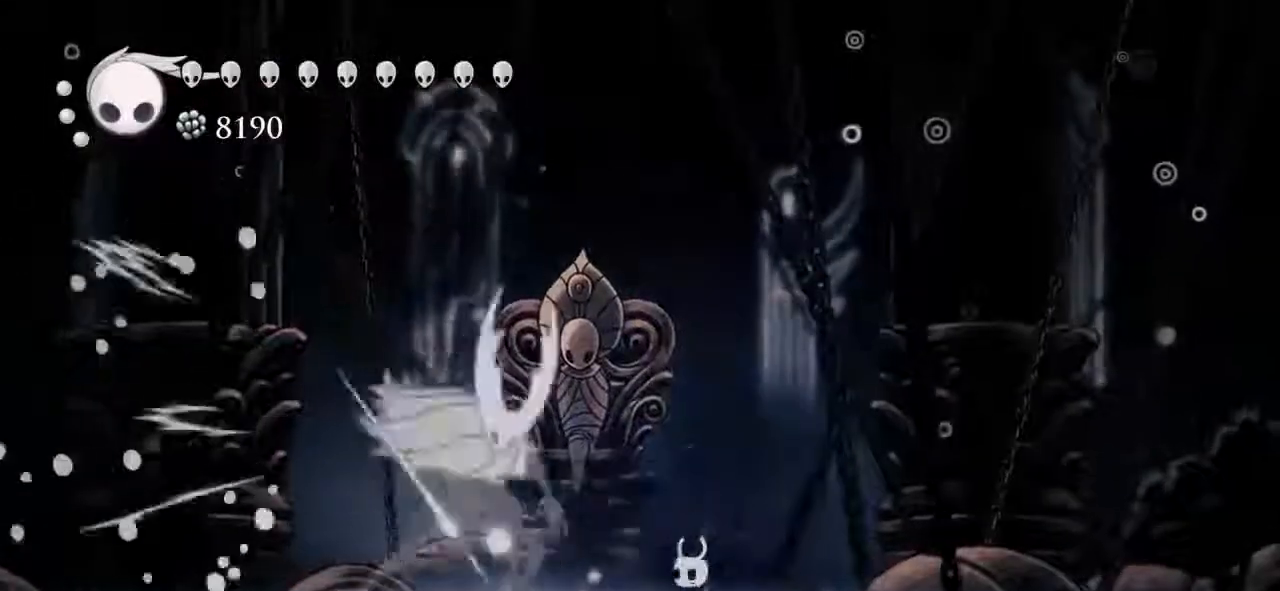
{"keys": ["left"], "events": [[67, "nail2", "up"], [100, "left", "up"], [233, "right", "down"], [400, "right", "up"], [467, "left", "down"]]}
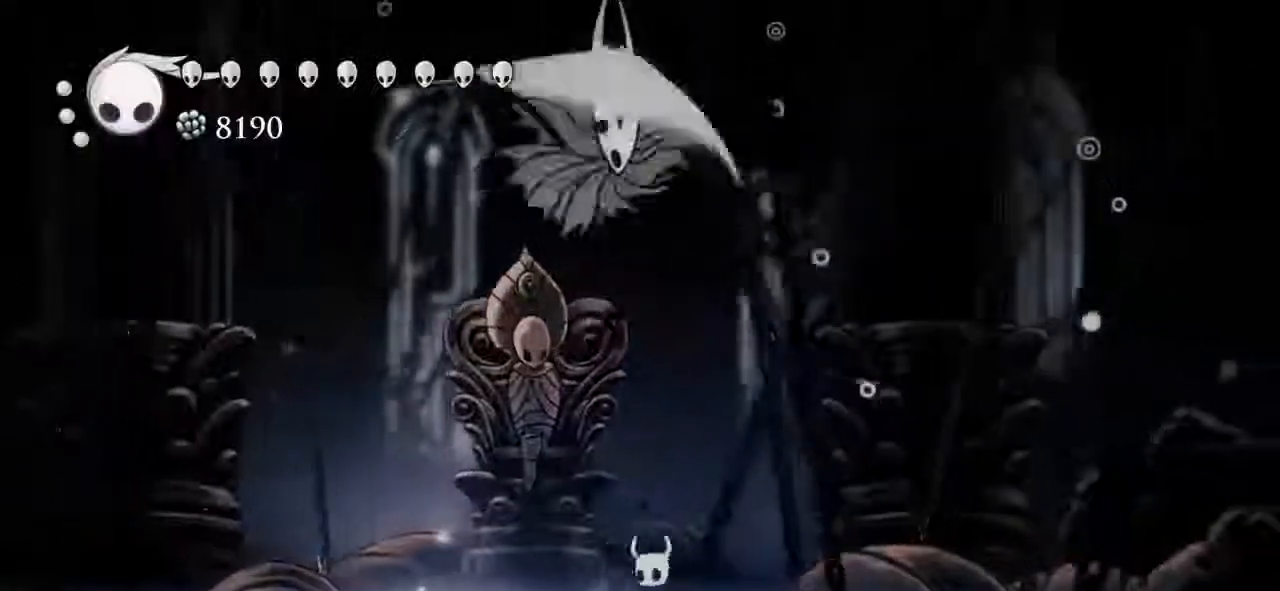
{"keys": [], "events": [[67, "right", "down"], [133, "left", "up"], [200, "dash", "down"], [267, "dash", "up"], [300, "right", "up"]]}
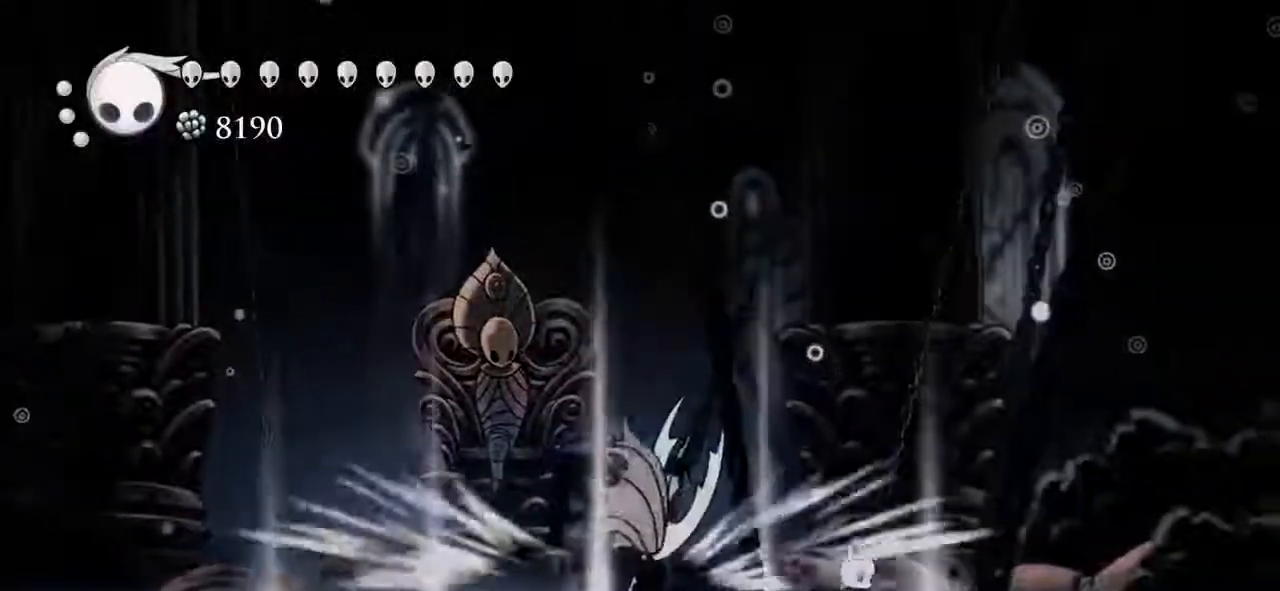
{"keys": [], "events": [[167, "right", "down"], [267, "right", "up"], [367, "left", "down"], [400, "left", "up"]]}
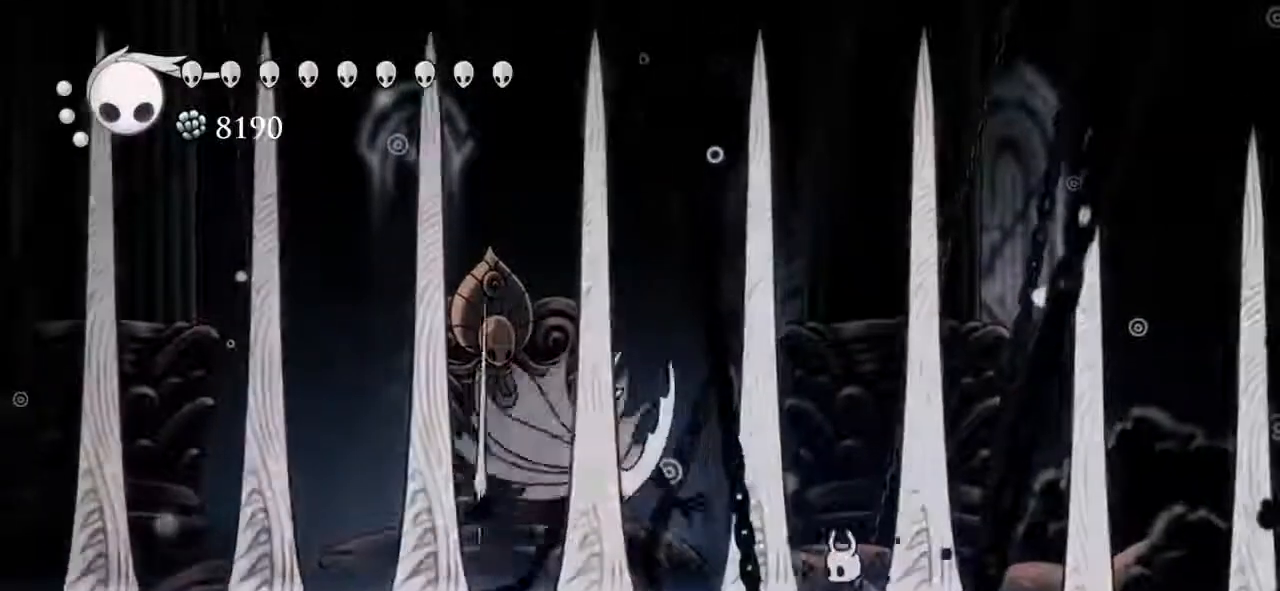
{"keys": [], "events": [[67, "left", "down"], [100, "left", "up"], [233, "nail2", "down"], [300, "nail2", "up"]]}
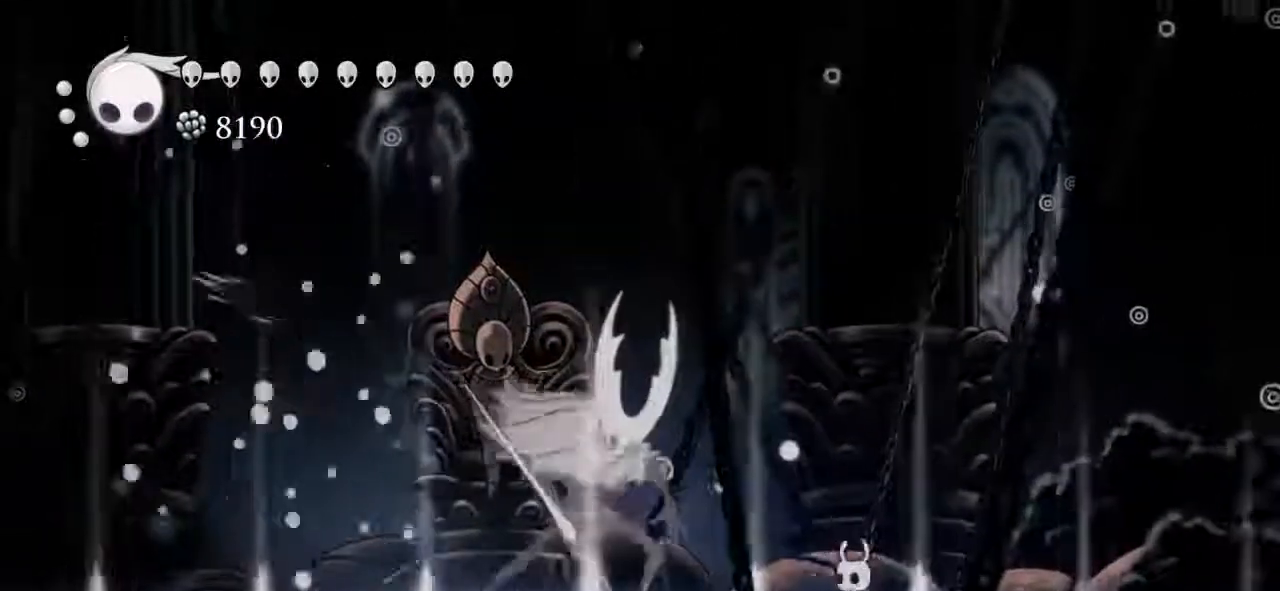
{"keys": [], "events": []}
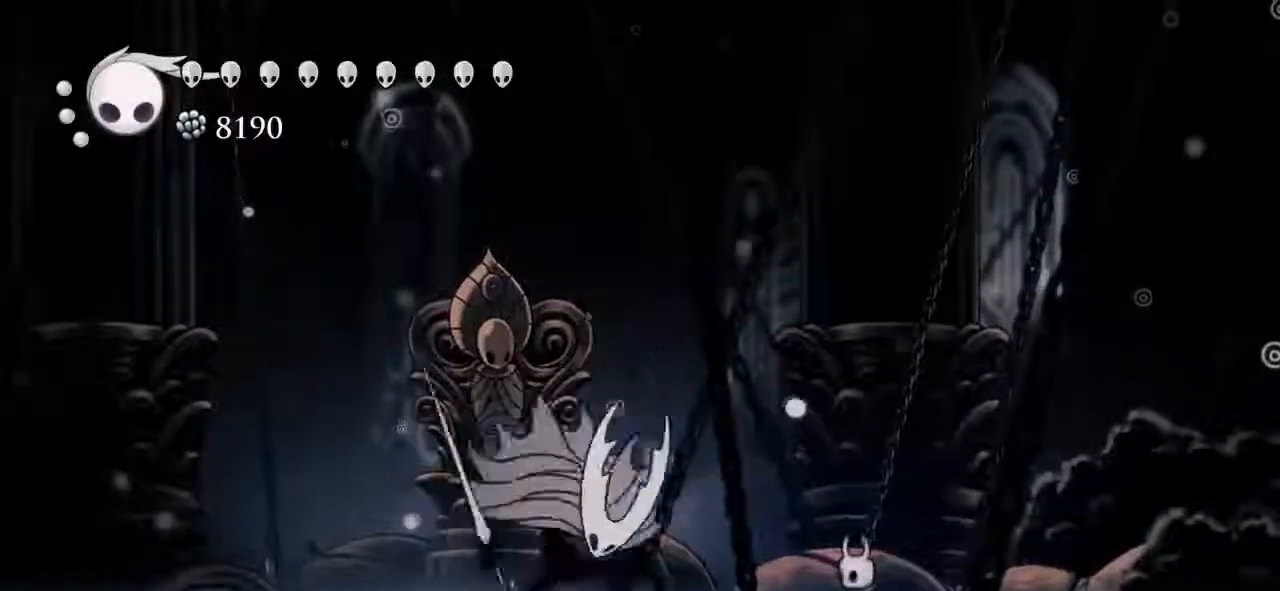
{"keys": ["right"], "events": [[100, "jump", "down"], [167, "right", "down"], [333, "jump", "up"], [333, "right", "up"], [400, "right", "down"]]}
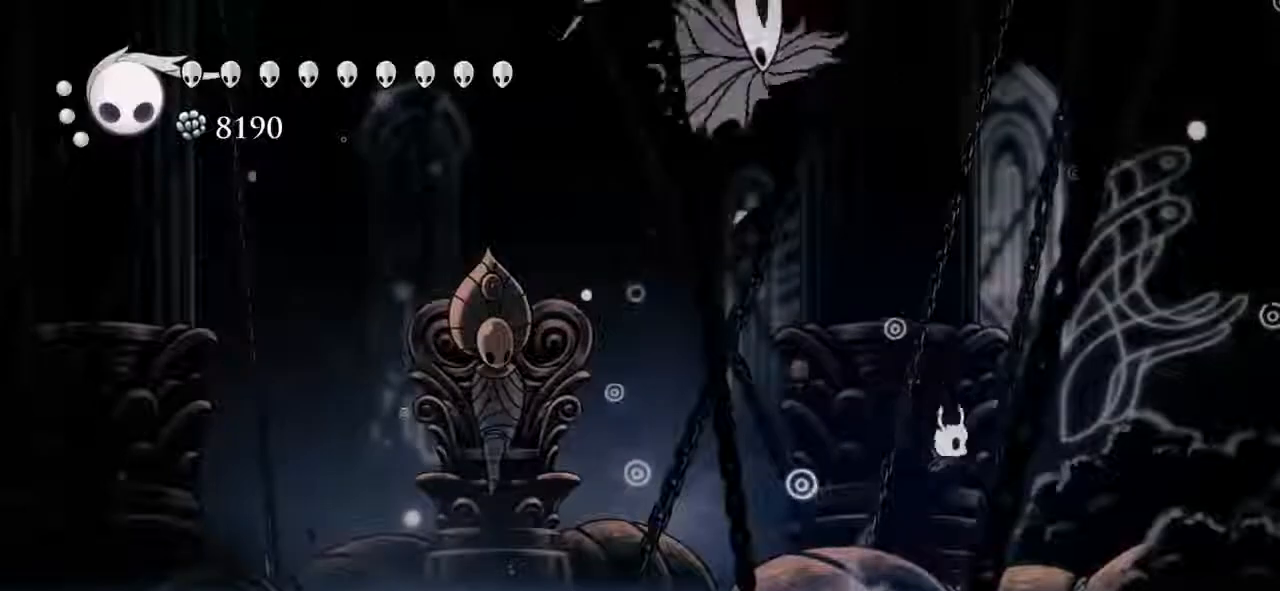
{"keys": ["nail2"], "events": [[100, "right", "up"], [133, "left", "down"], [200, "left", "up"], [233, "nail2", "down"], [300, "nail2", "up"], [467, "nail2", "down"]]}
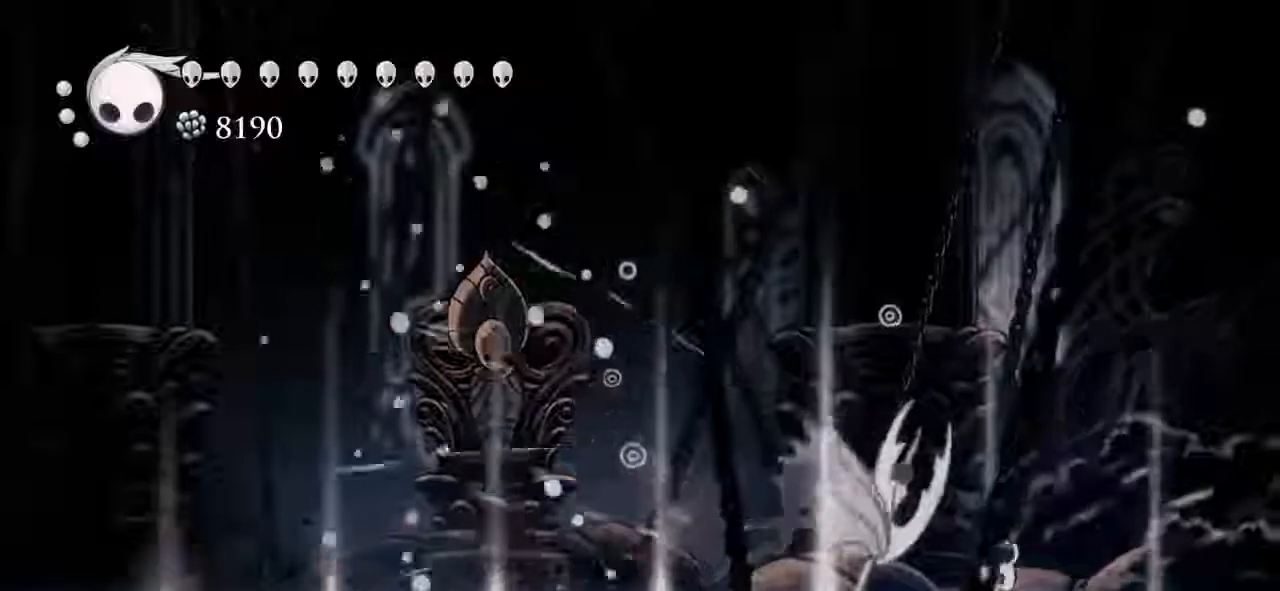
{"keys": [], "events": [[67, "nail2", "up"], [200, "right", "down"], [367, "right", "up"]]}
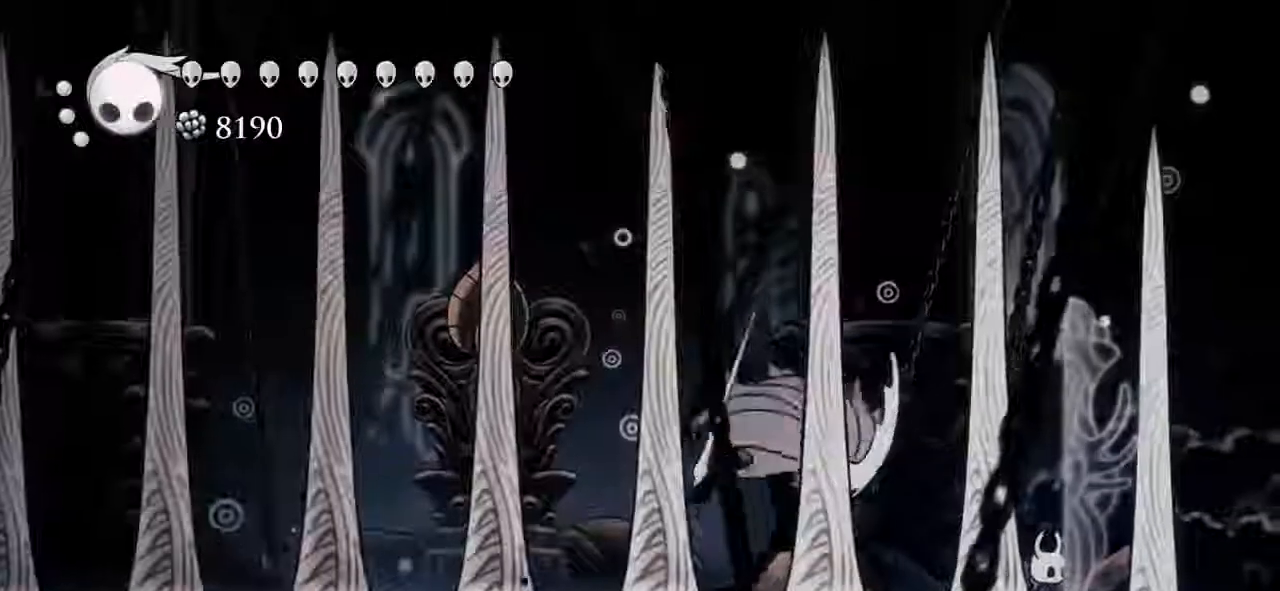
{"keys": [], "events": []}
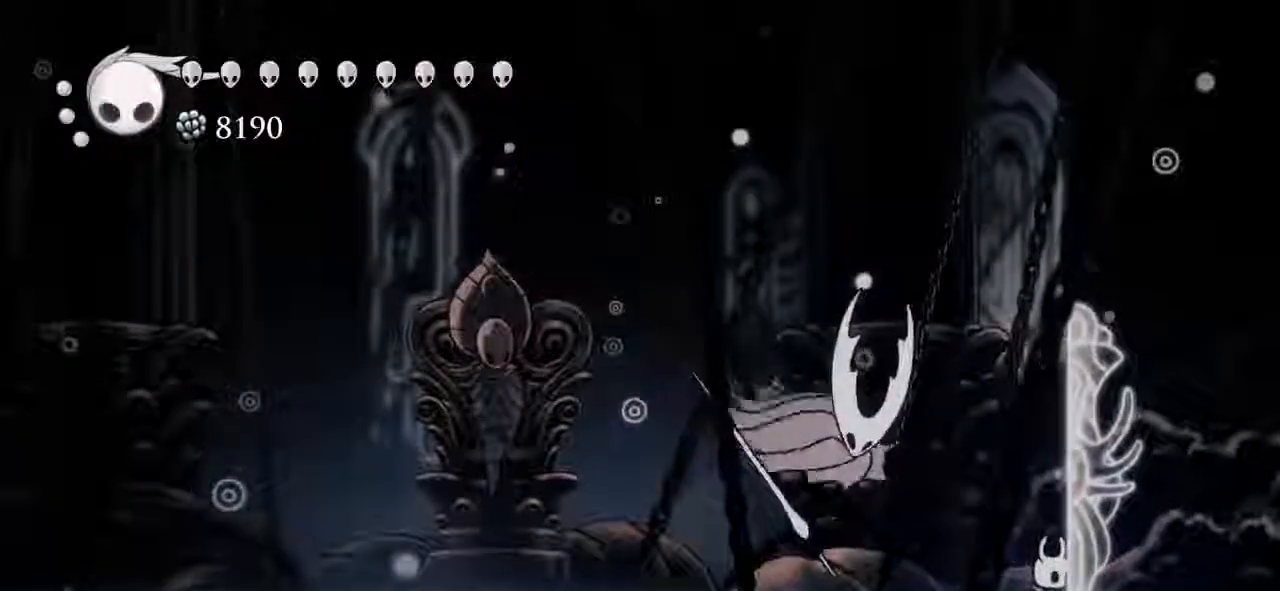
{"keys": [], "events": [[67, "left", "down"], [100, "nail2", "down"], [200, "left", "up"], [200, "nail2", "up"]]}
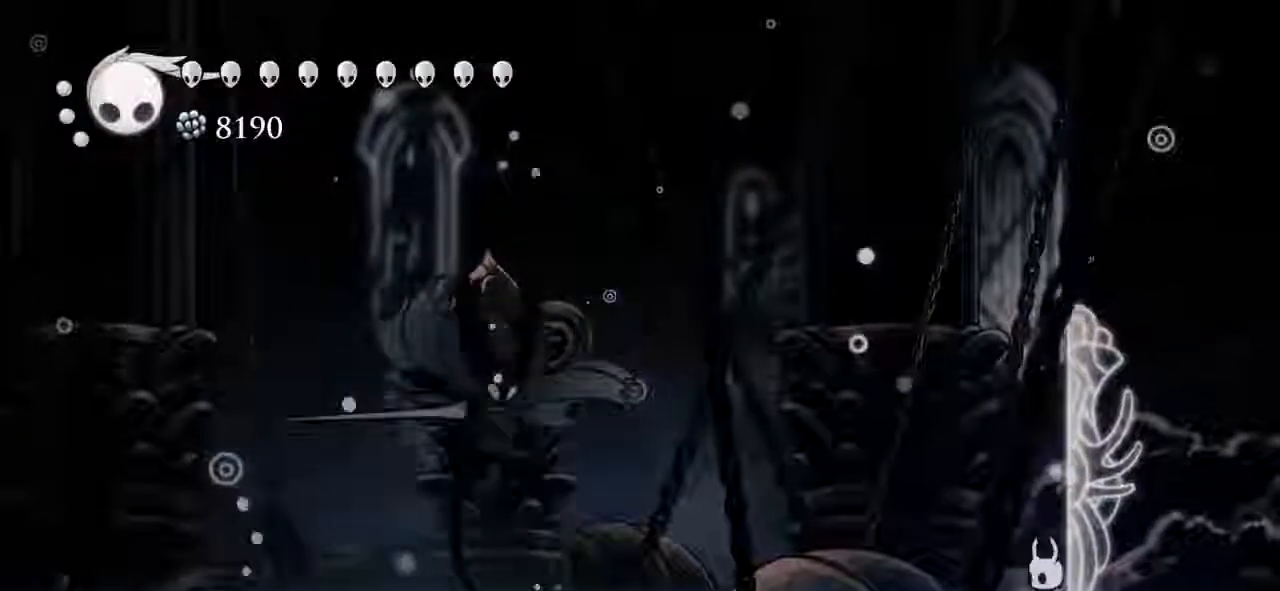
{"keys": ["down", "jump", "left"], "events": [[33, "left", "down"], [200, "jump", "down"], [200, "left", "up"], [433, "down", "down"], [433, "left", "down"]]}
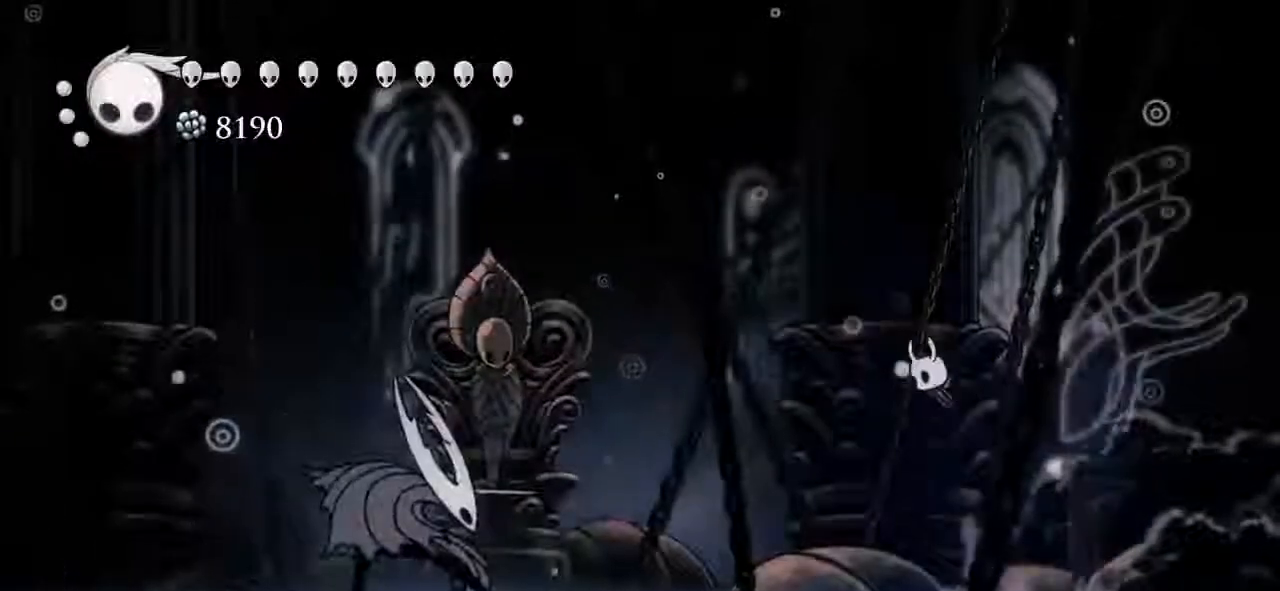
{"keys": [], "events": [[133, "jump", "up"], [133, "nail2", "down"], [167, "nail2", "up"], [367, "down", "up"], [400, "left", "up"]]}
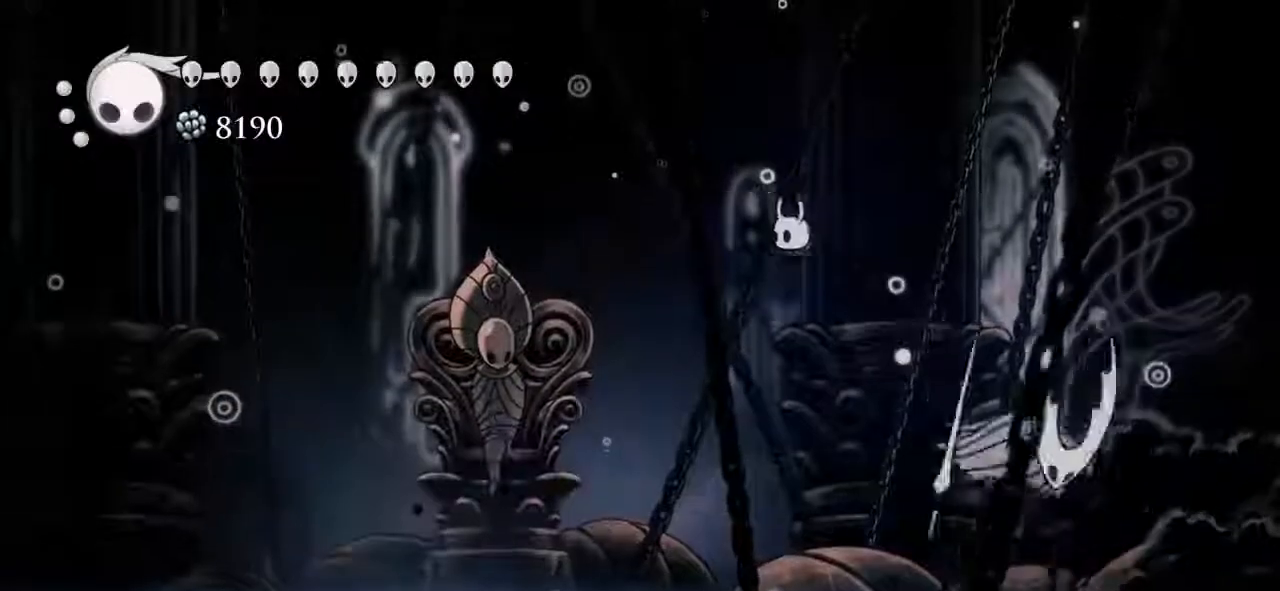
{"keys": ["left"], "events": [[133, "right", "down"], [300, "nail2", "down"], [300, "right", "up"], [333, "left", "down"], [333, "nail2", "up"]]}
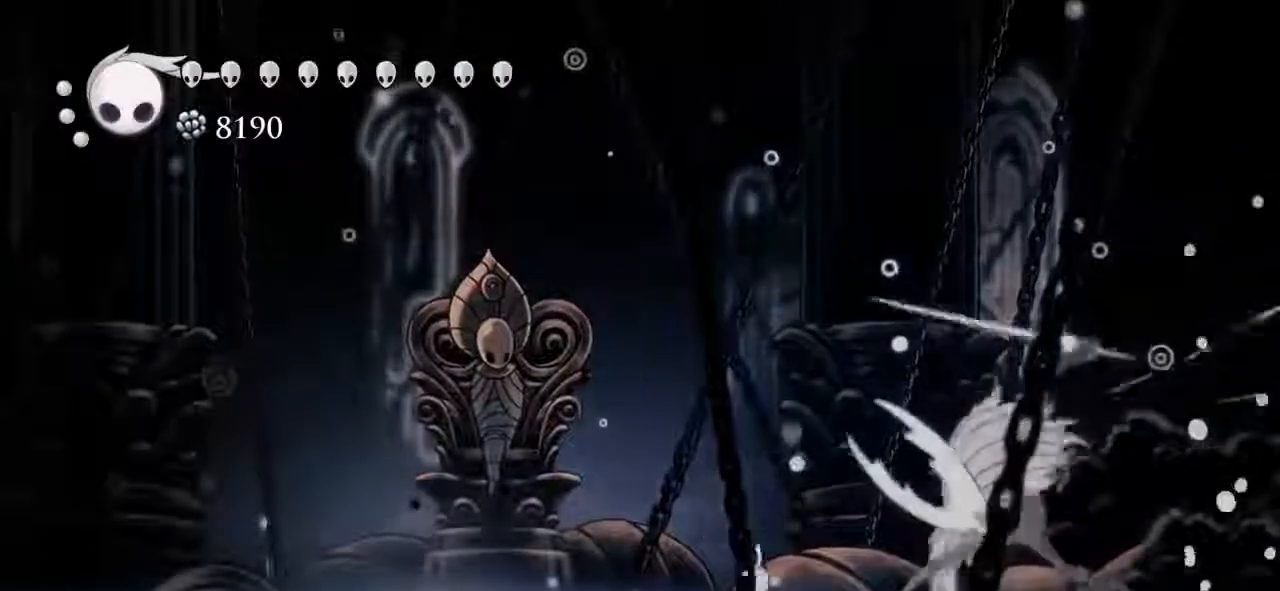
{"keys": ["down", "jump", "nail2", "right"], "events": [[200, "jump", "down"], [300, "right", "down"], [367, "left", "up"], [400, "down", "down"], [433, "nail2", "down"]]}
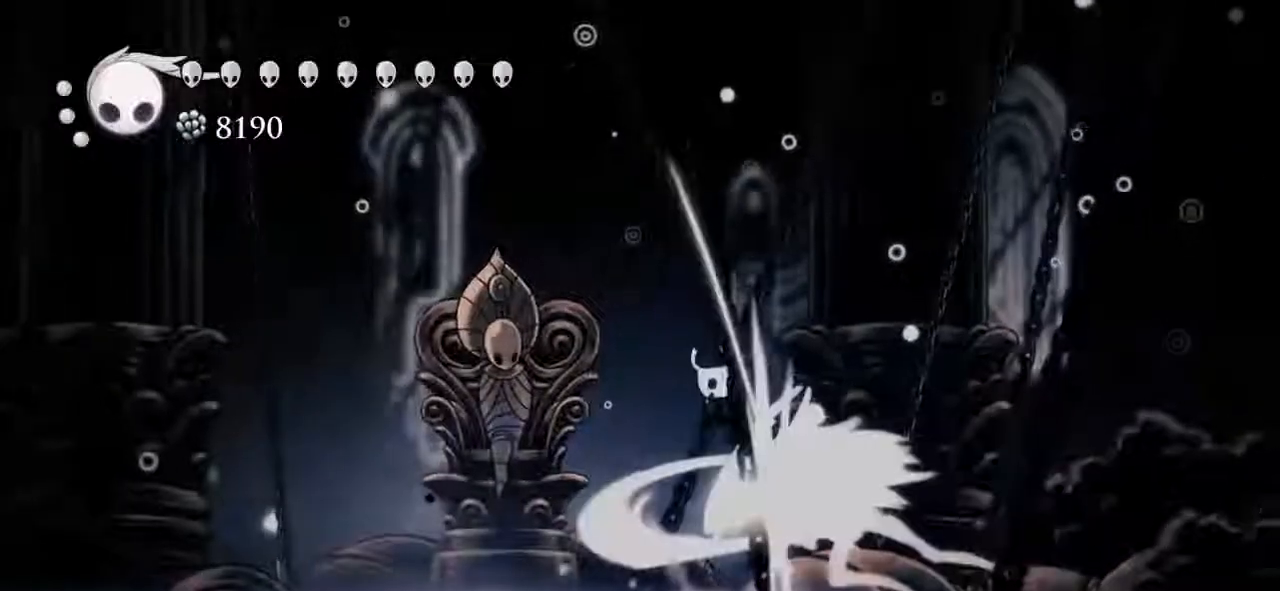
{"keys": [], "events": [[100, "jump", "up"], [167, "right", "up"], [233, "down", "up"], [267, "nail2", "up"]]}